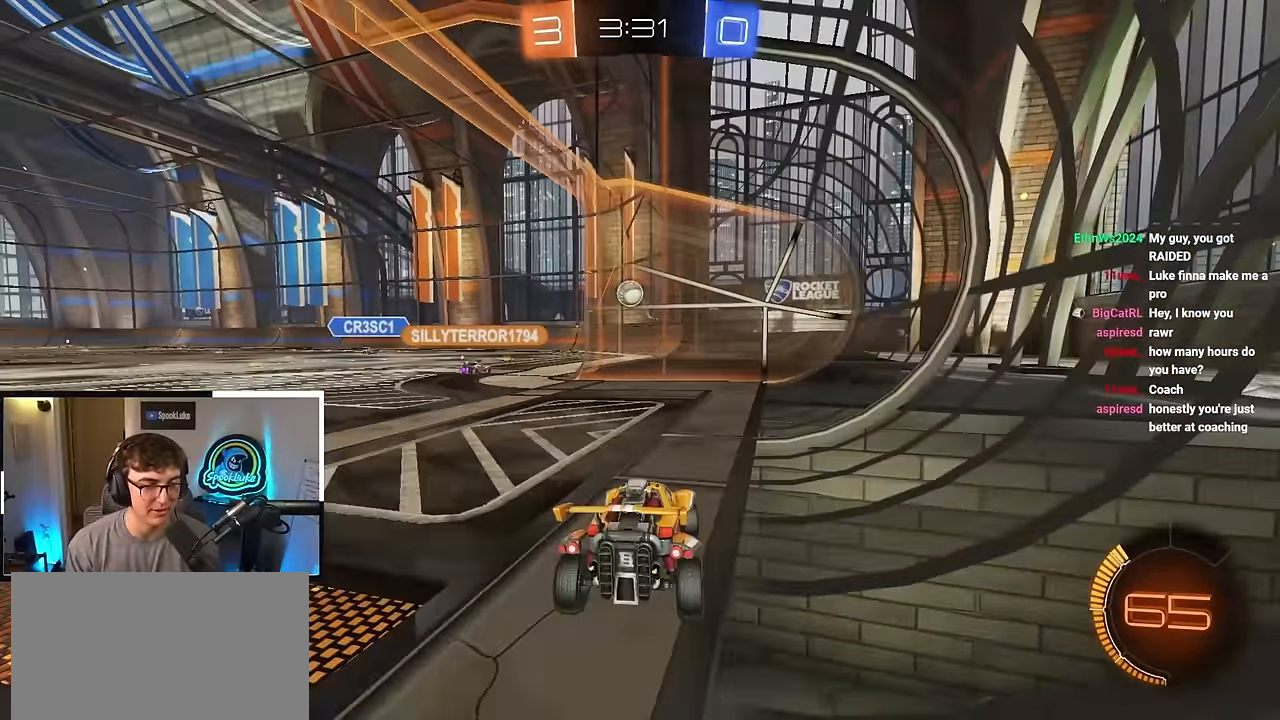
Gameplay with a controller (PlayStation layout); each line is a JSON object with the inputs held at the frame after it. "events" lists button and stick changes between this image and that frame as [ms after this image, input, new state], when the widget could be followed in between. Not read: R3.
{"buttons": [], "left_stick": "down-right", "right_stick": "center", "events": [[50, "left_stick", "down"], [117, "left_stick", "down-right"]]}
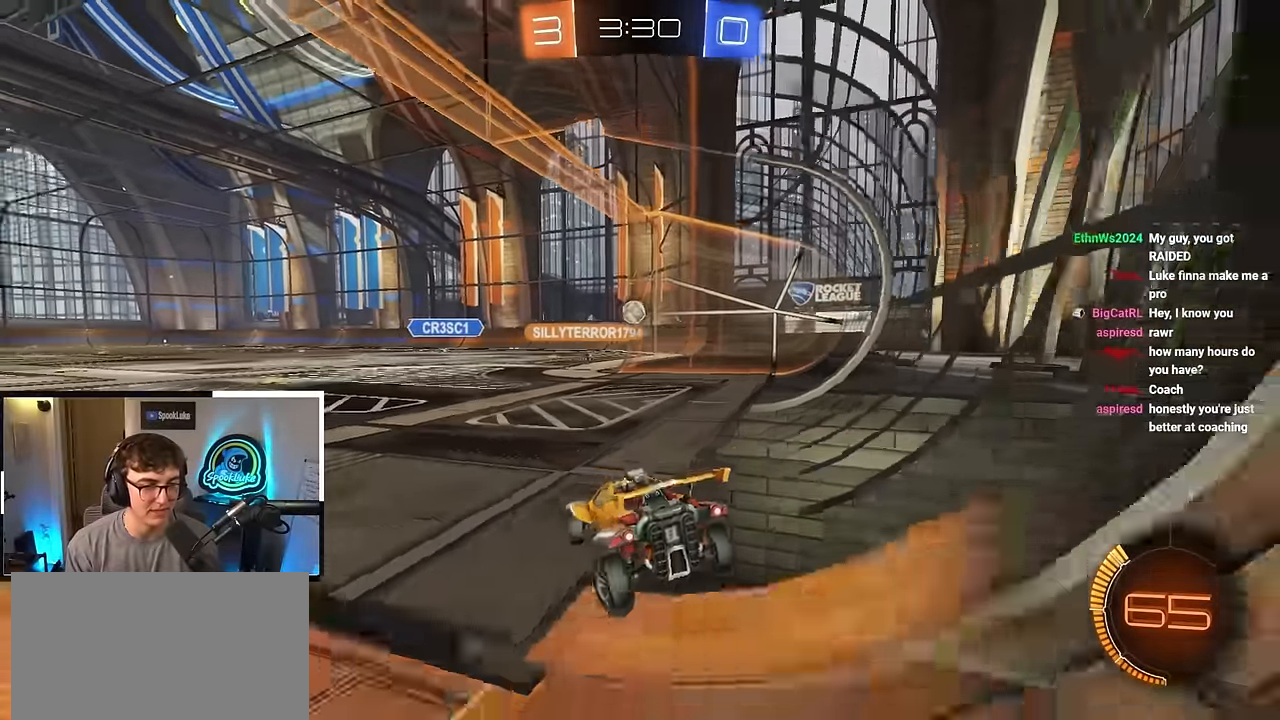
{"buttons": [], "left_stick": "up", "right_stick": "center", "events": [[100, "left_stick", "up"]]}
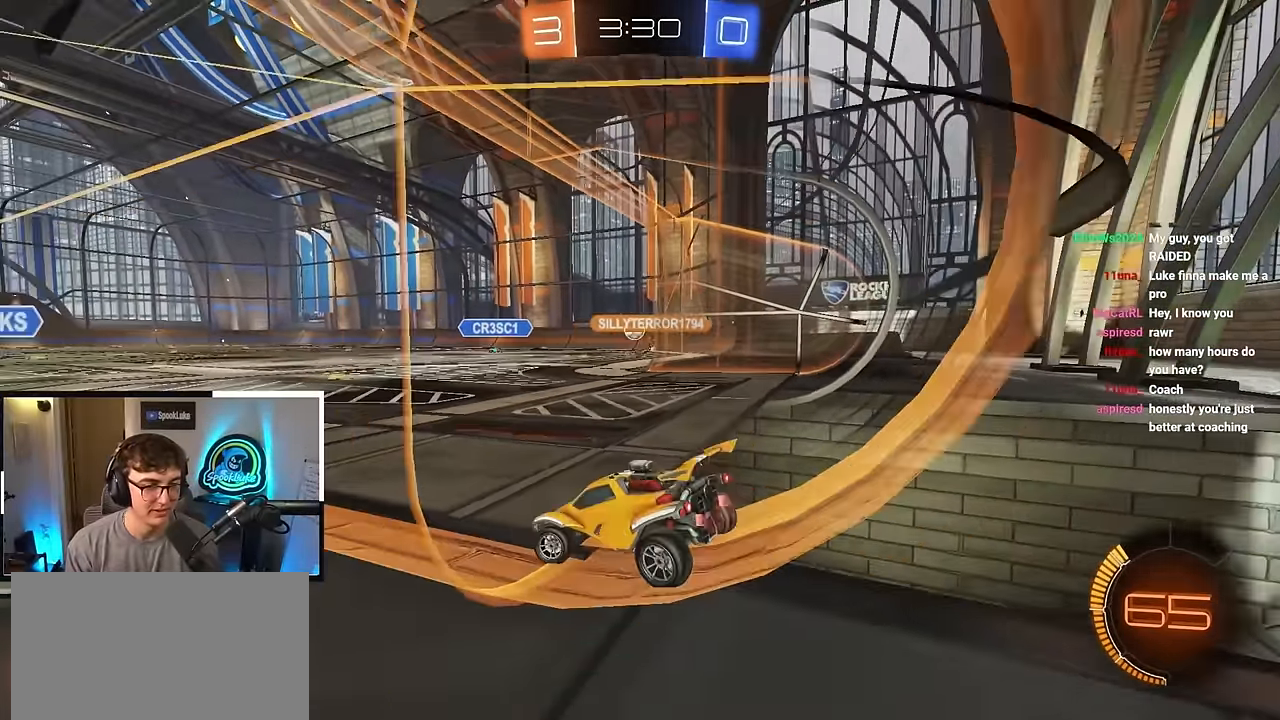
{"buttons": [], "left_stick": "up-right", "right_stick": "center", "events": [[450, "left_stick", "up-right"]]}
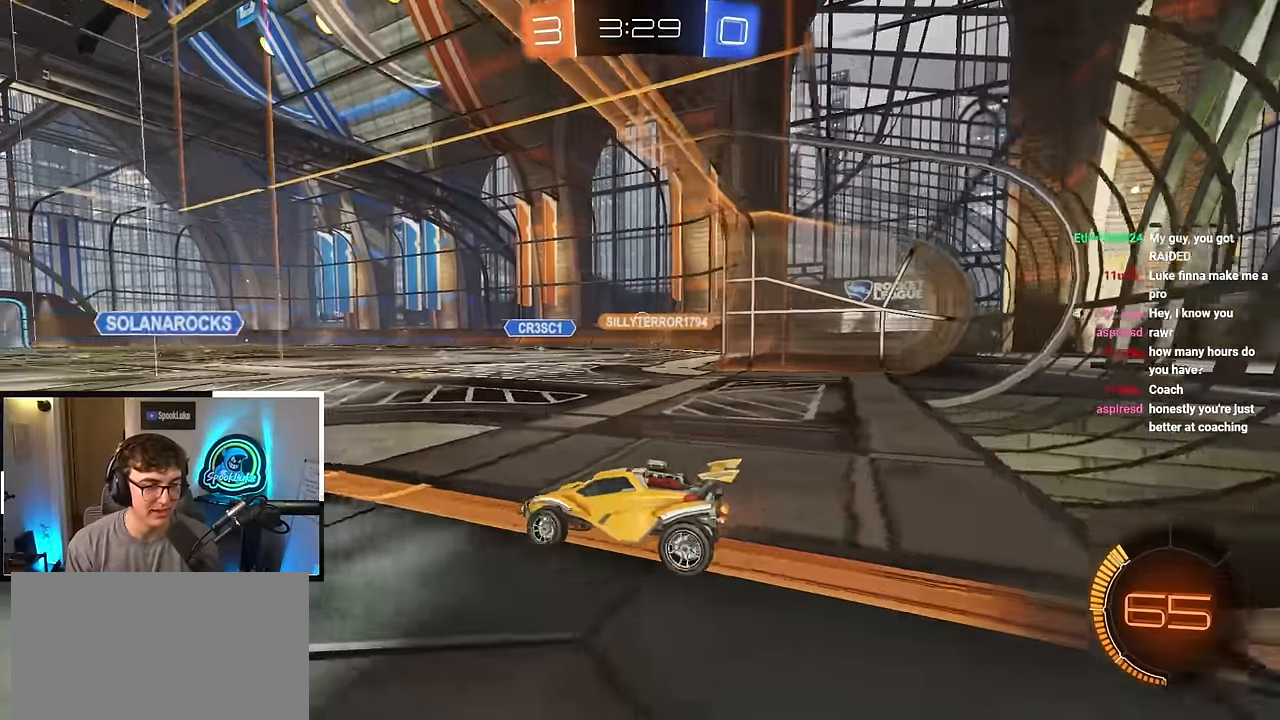
{"buttons": [], "left_stick": "up-right", "right_stick": "center", "events": [[83, "left_stick", "center"], [167, "left_stick", "up-left"], [217, "left_stick", "up-right"], [250, "R1", "down"], [450, "R1", "up"]]}
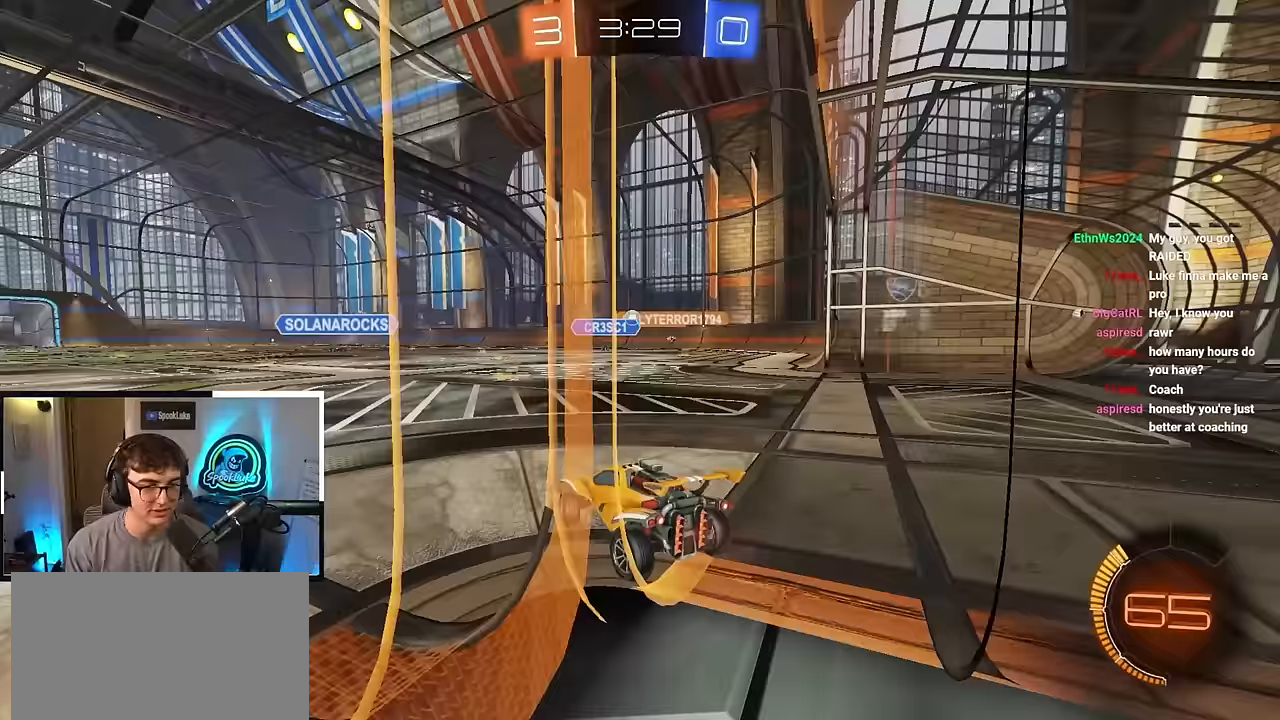
{"buttons": [], "left_stick": "center", "right_stick": "center", "events": [[83, "left_stick", "down"], [183, "left_stick", "down-left"], [433, "left_stick", "center"]]}
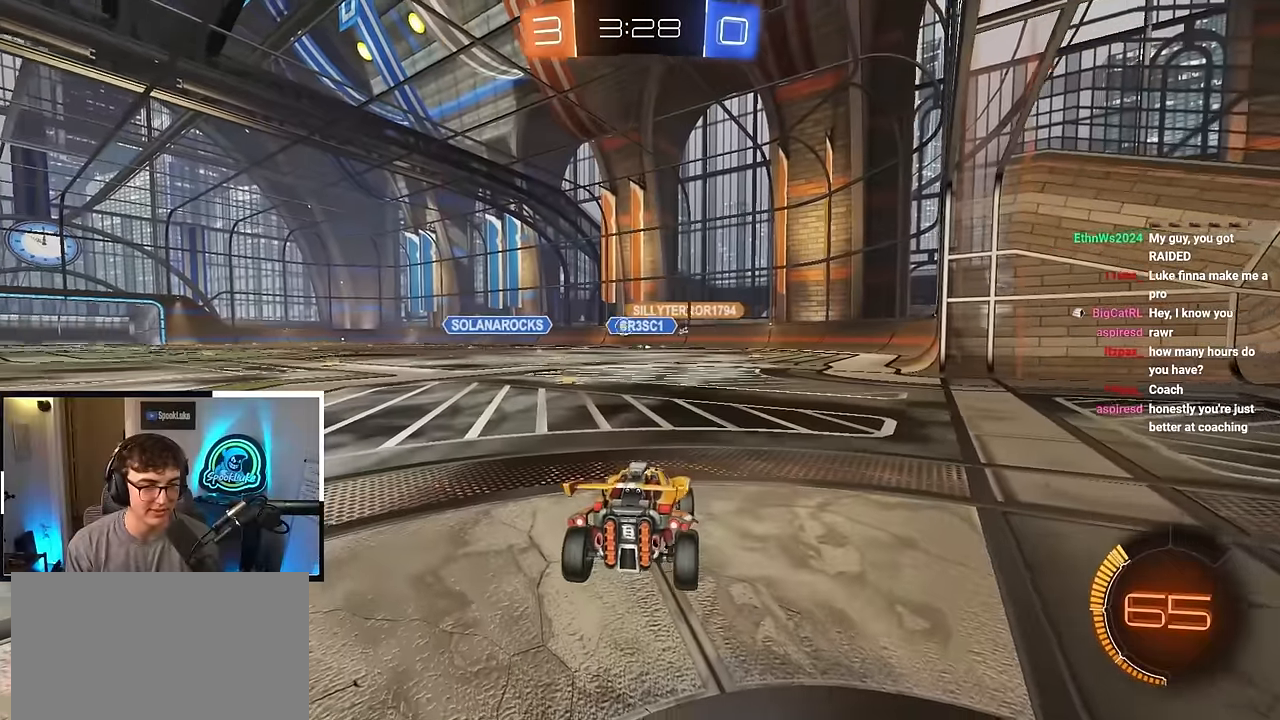
{"buttons": [], "left_stick": "center", "right_stick": "center", "events": []}
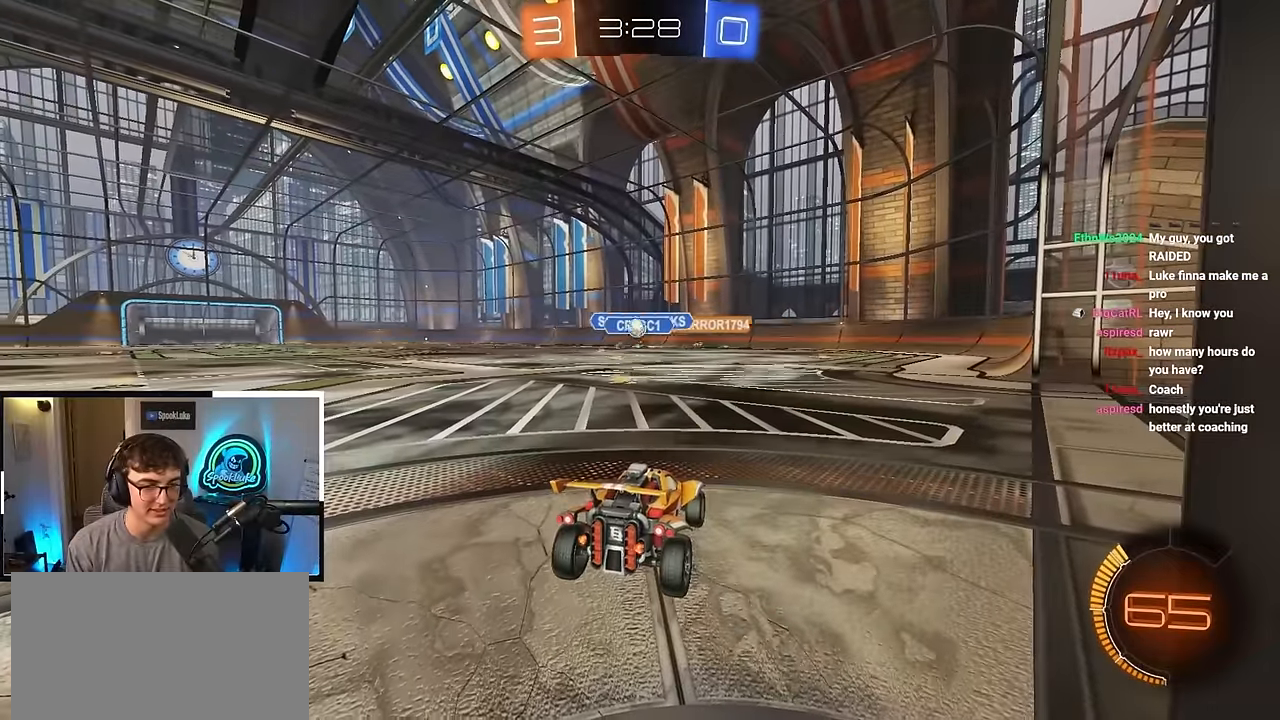
{"buttons": [], "left_stick": "center", "right_stick": "center", "events": [[250, "left_stick", "up-right"], [500, "left_stick", "center"]]}
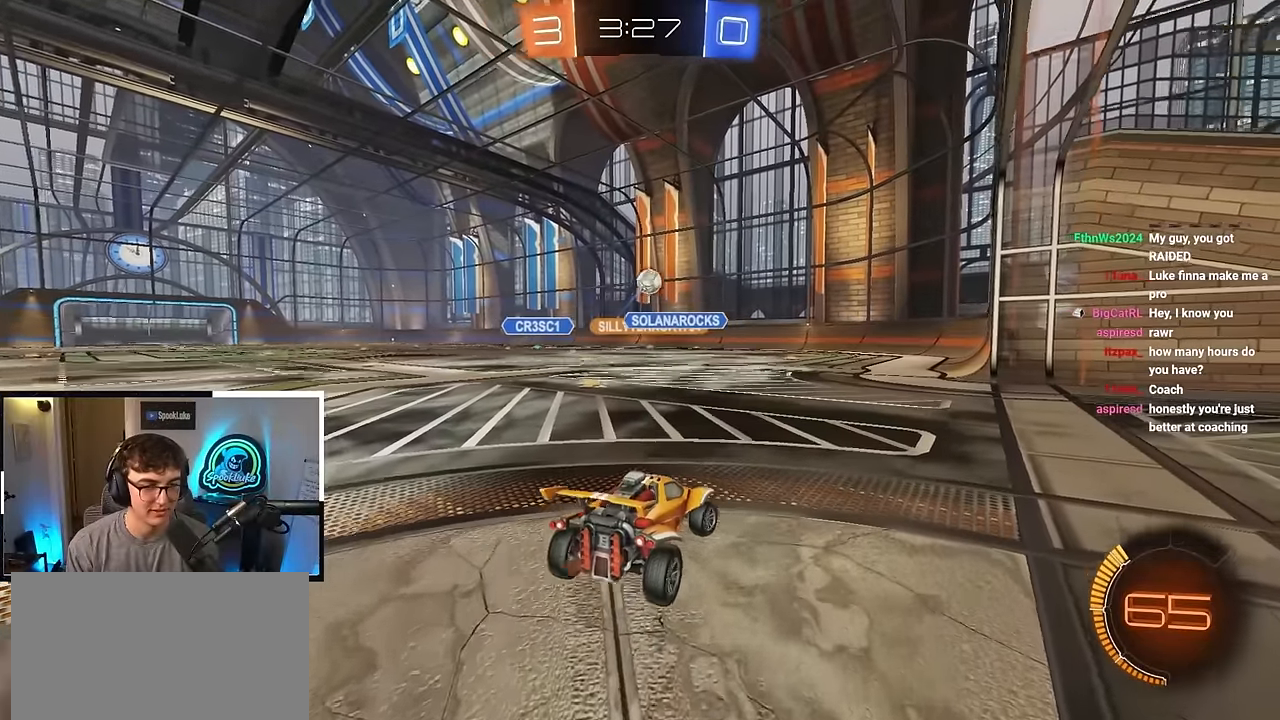
{"buttons": [], "left_stick": "down", "right_stick": "center", "events": [[50, "left_stick", "up"], [117, "left_stick", "center"], [400, "left_stick", "down"]]}
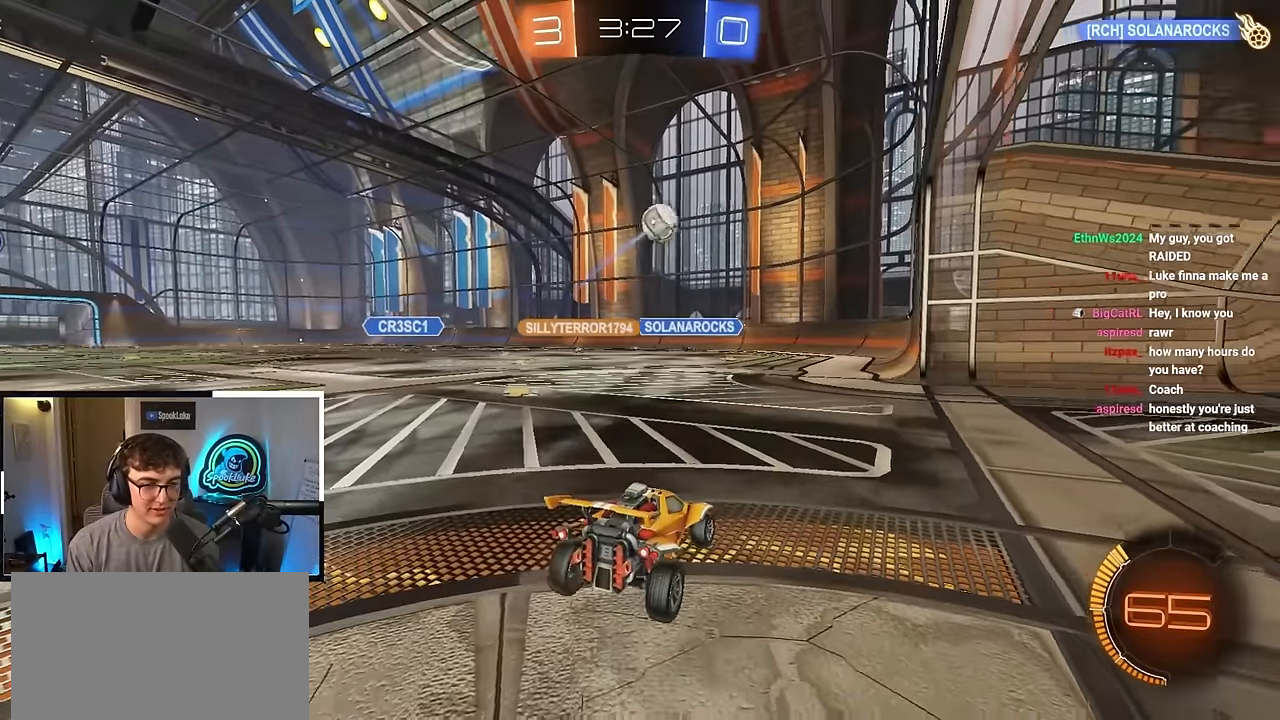
{"buttons": [], "left_stick": "up-left", "right_stick": "center", "events": [[100, "left_stick", "center"], [200, "left_stick", "up"], [433, "left_stick", "up-left"]]}
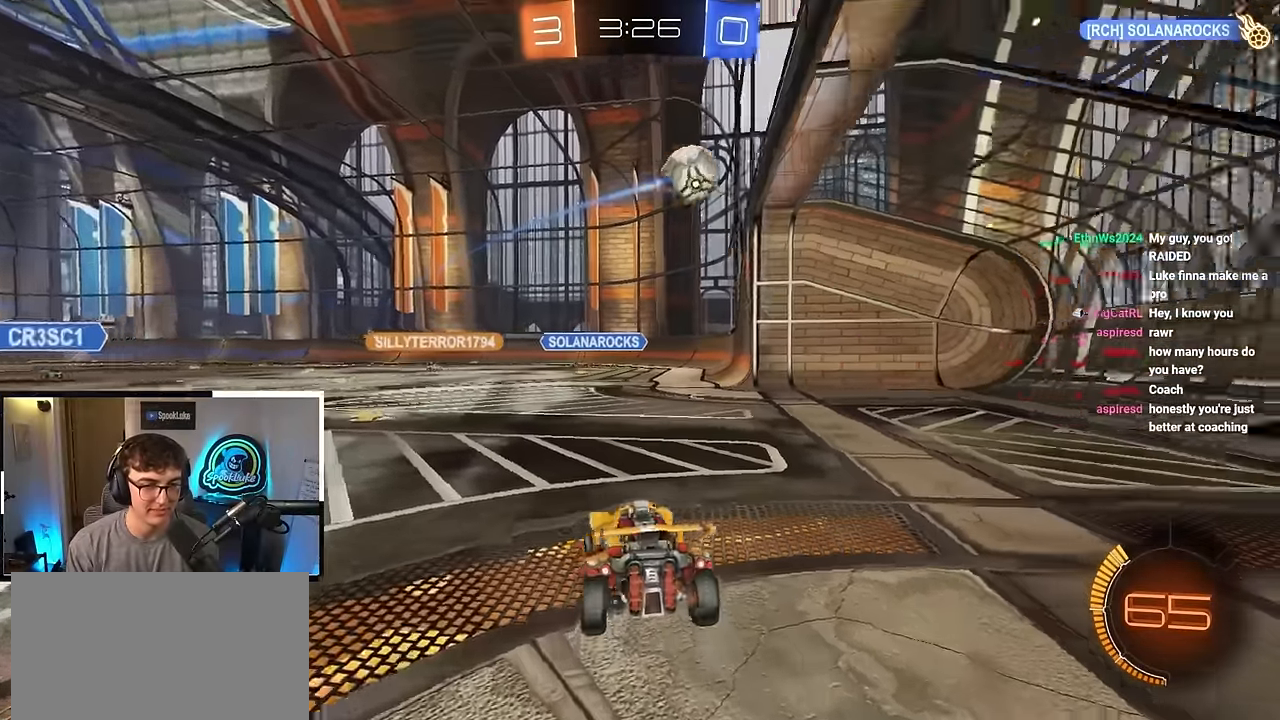
{"buttons": [], "left_stick": "up-left", "right_stick": "center", "events": [[183, "left_stick", "center"], [367, "left_stick", "up-left"]]}
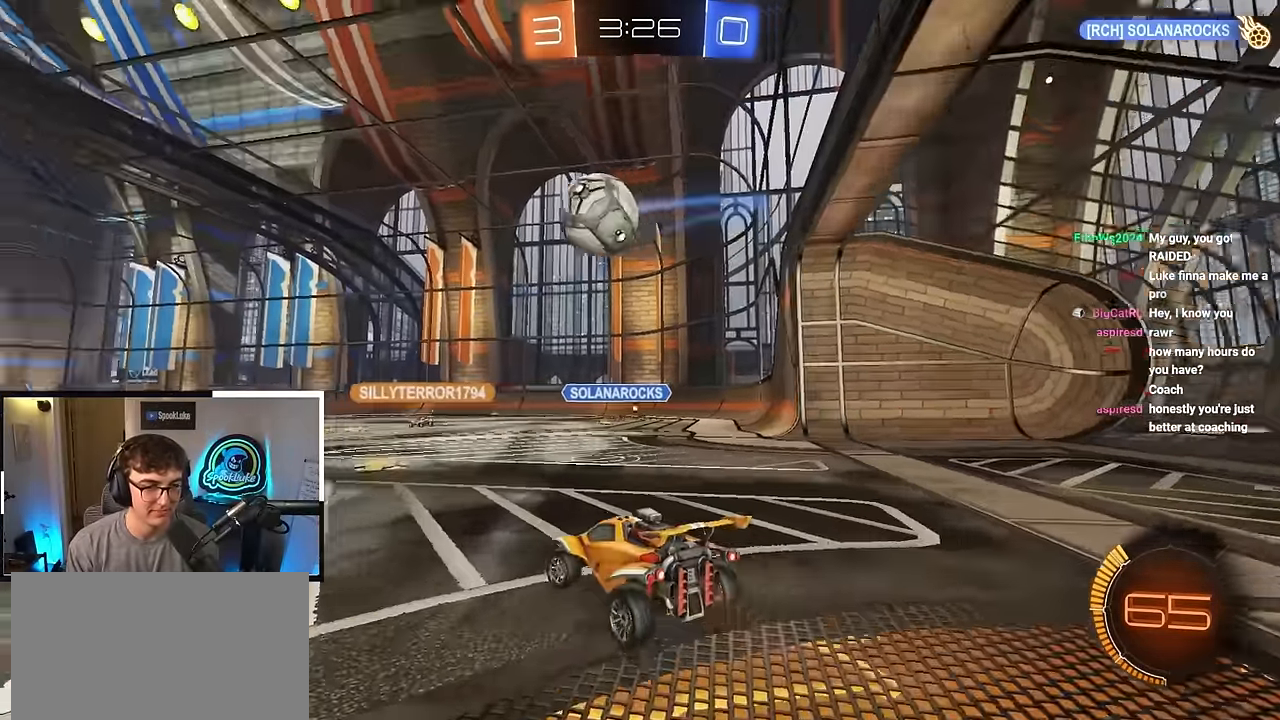
{"buttons": ["CROSS", "L2"], "left_stick": "center", "right_stick": "center", "events": [[17, "L2", "down"], [267, "left_stick", "up"], [383, "CROSS", "down"], [417, "left_stick", "center"]]}
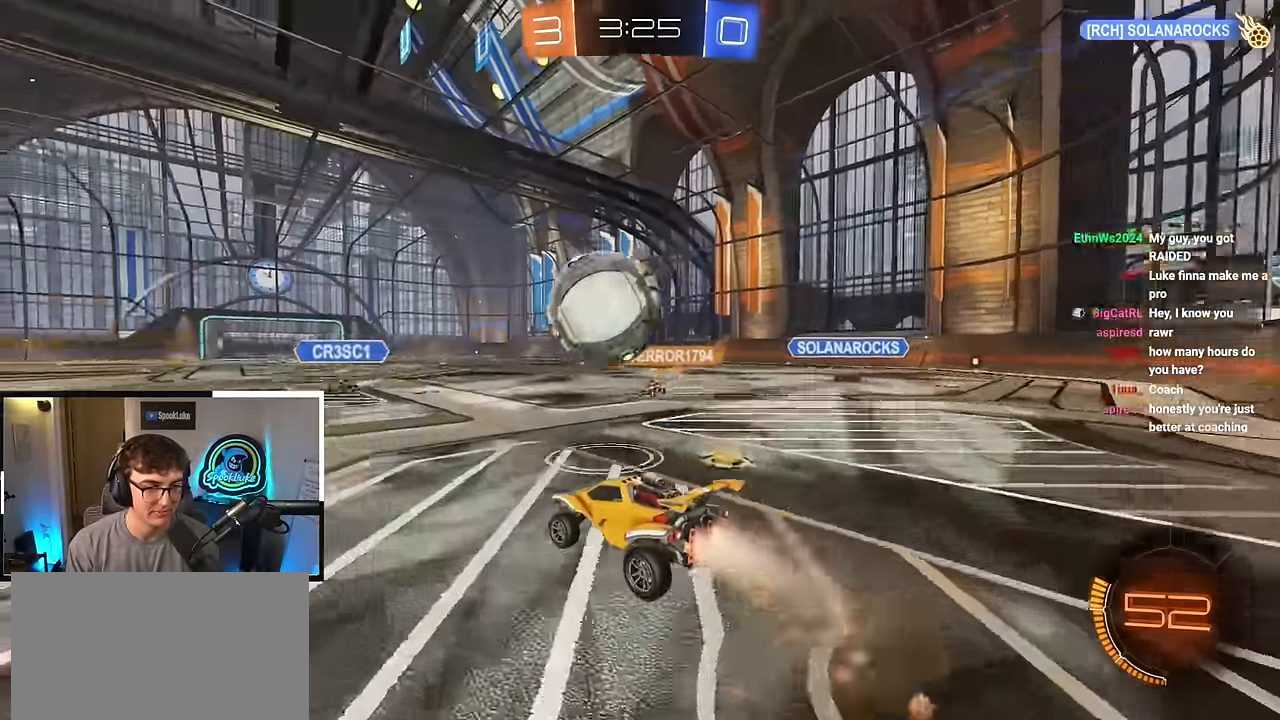
{"buttons": [], "left_stick": "center", "right_stick": "center", "events": [[33, "CROSS", "up"], [83, "left_stick", "up"], [200, "CROSS", "down"], [300, "CROSS", "up"], [350, "L2", "up"], [483, "left_stick", "center"]]}
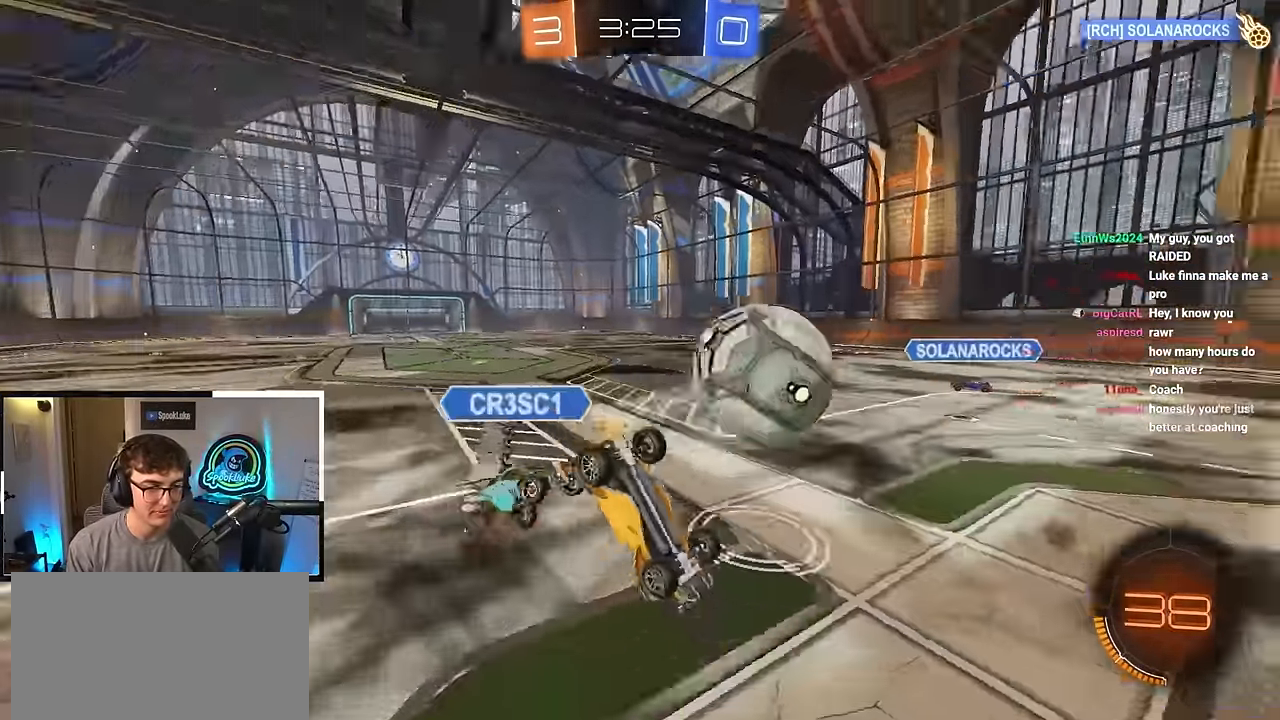
{"buttons": [], "left_stick": "center", "right_stick": "center", "events": []}
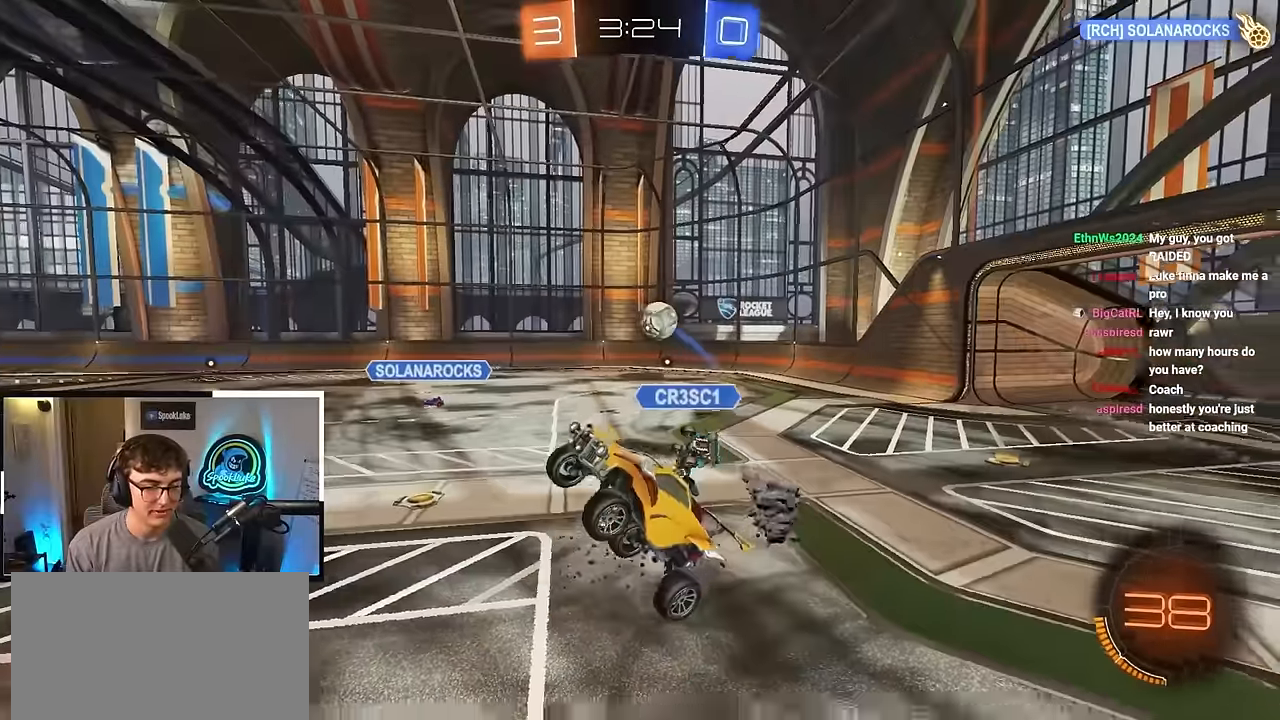
{"buttons": [], "left_stick": "left", "right_stick": "center", "events": [[350, "left_stick", "down-left"], [450, "left_stick", "left"]]}
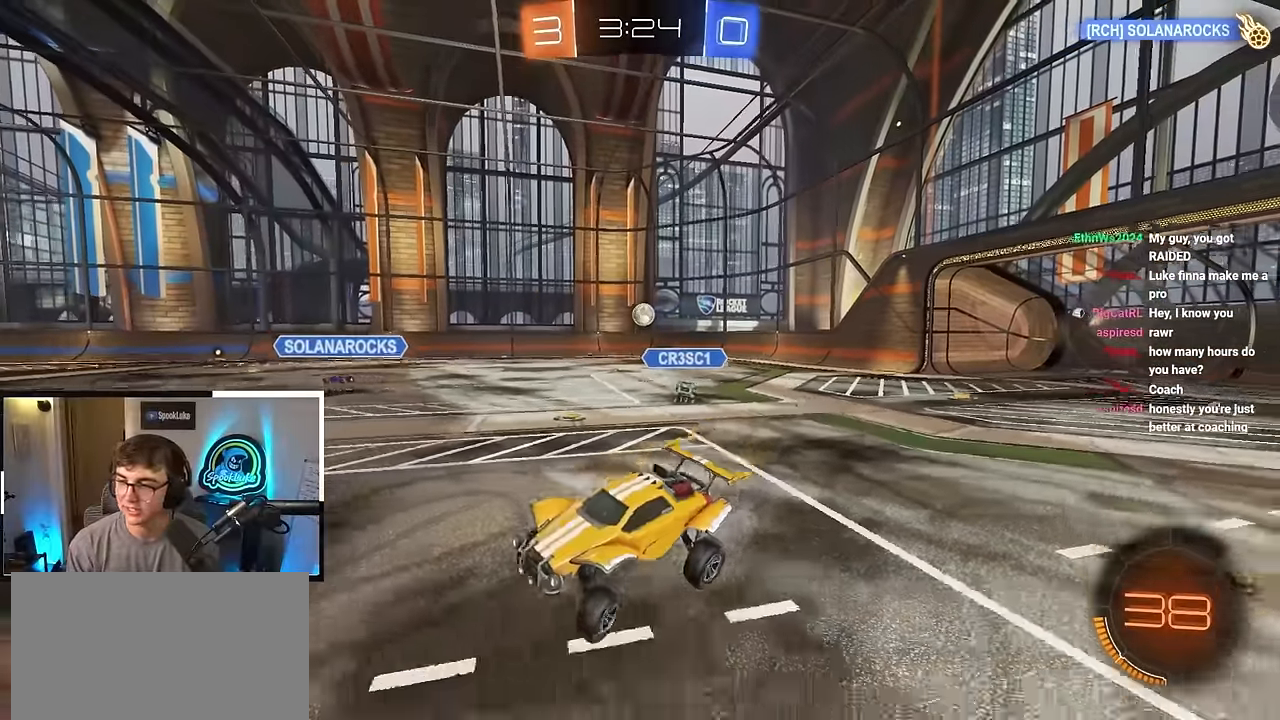
{"buttons": [], "left_stick": "up-left", "right_stick": "center", "events": [[67, "left_stick", "up-left"]]}
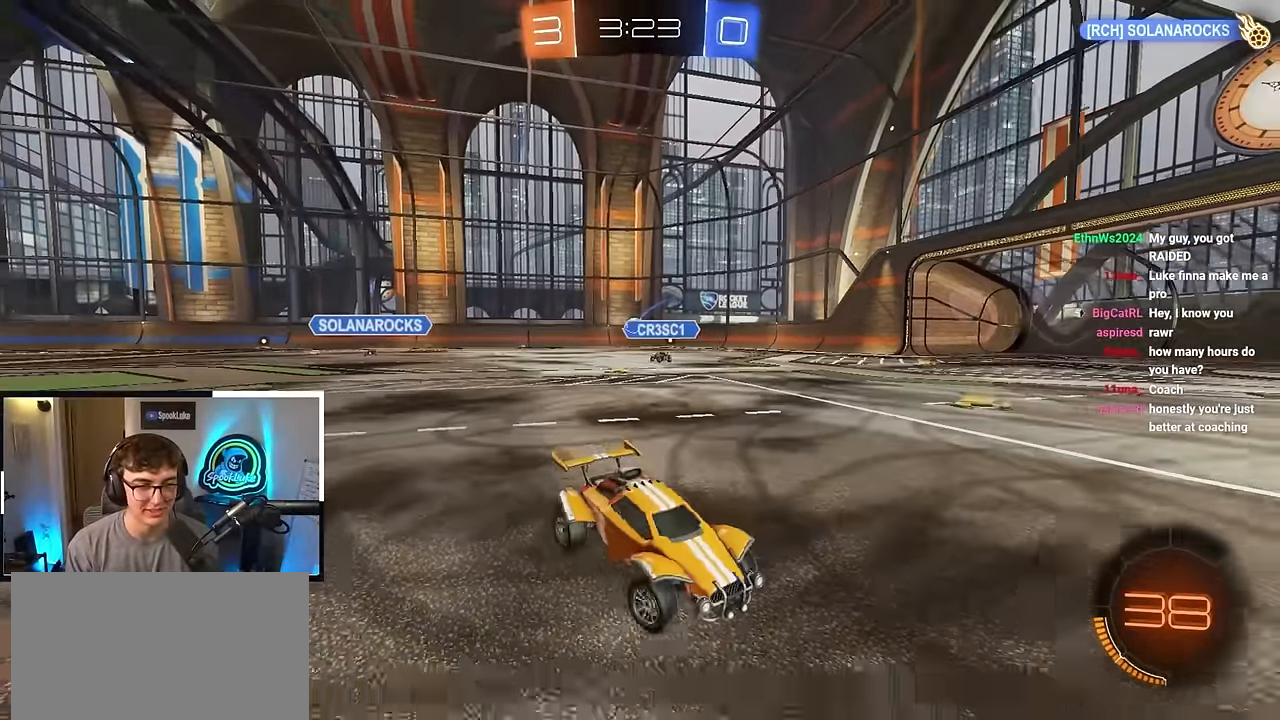
{"buttons": [], "left_stick": "up-left", "right_stick": "center", "events": [[217, "R1", "down"], [317, "R1", "up"]]}
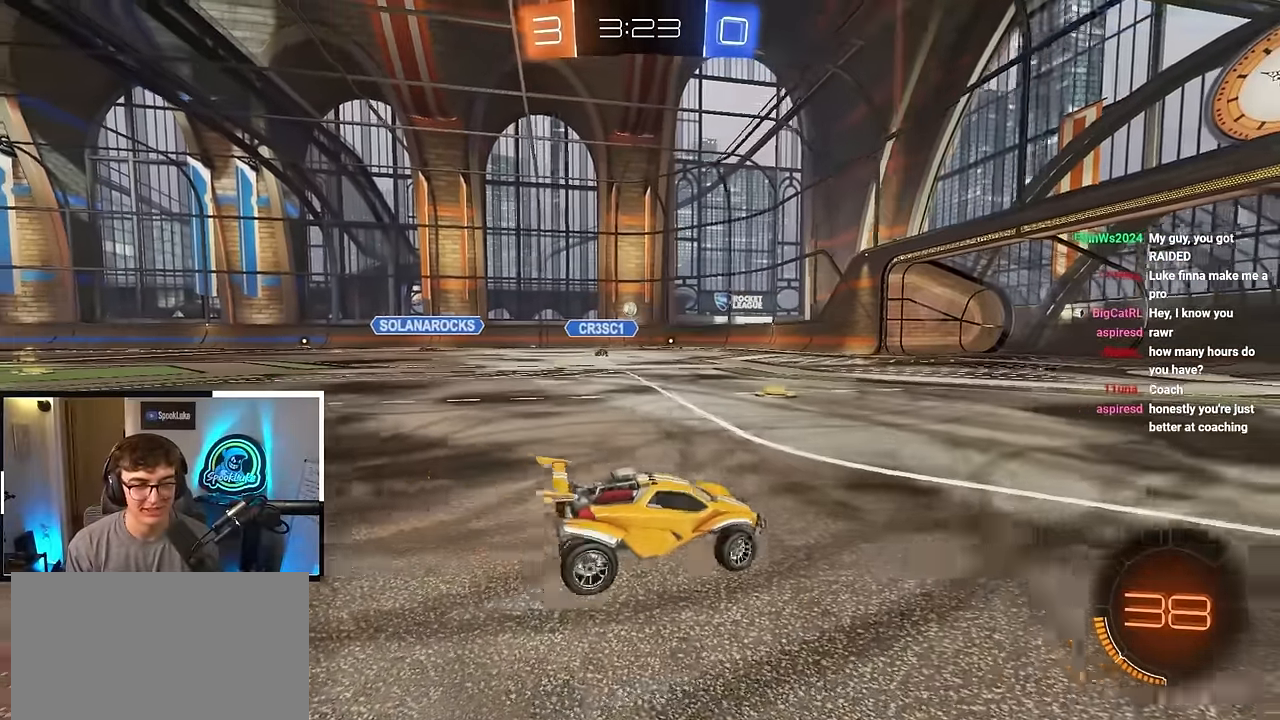
{"buttons": [], "left_stick": "up-left", "right_stick": "center", "events": []}
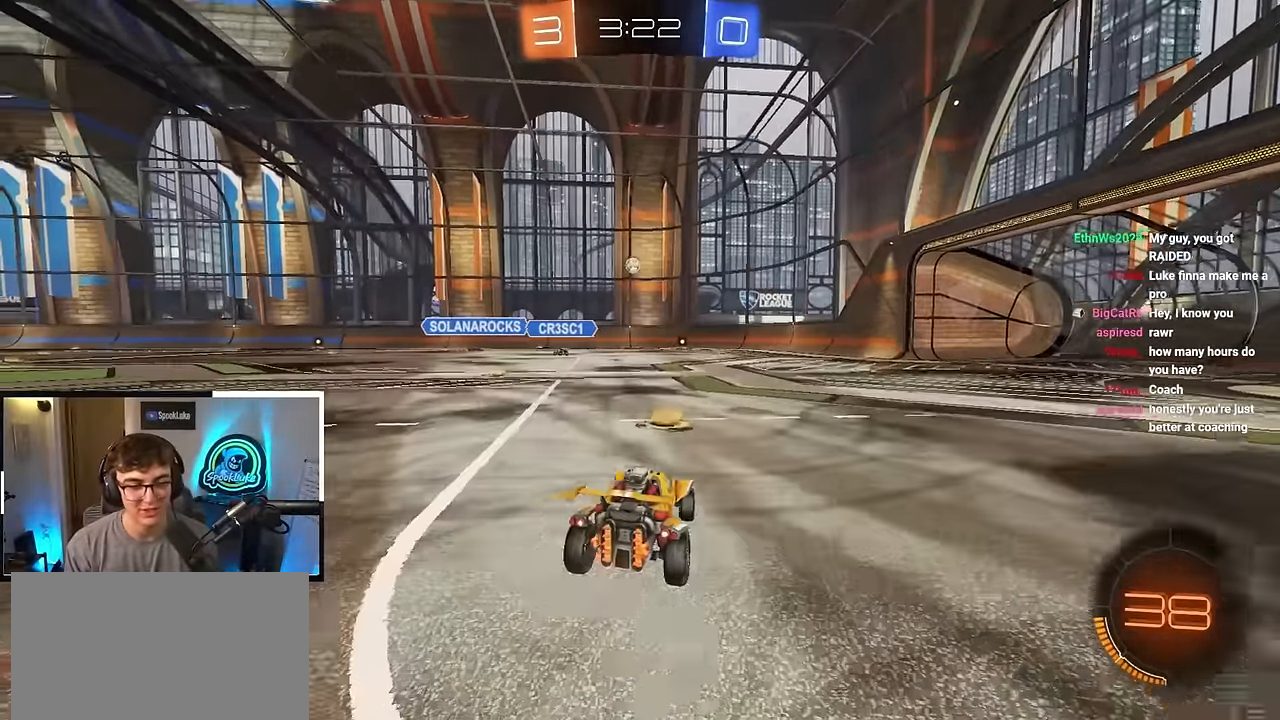
{"buttons": [], "left_stick": "up-right", "right_stick": "center", "events": [[34, "left_stick", "up"], [167, "left_stick", "up-right"]]}
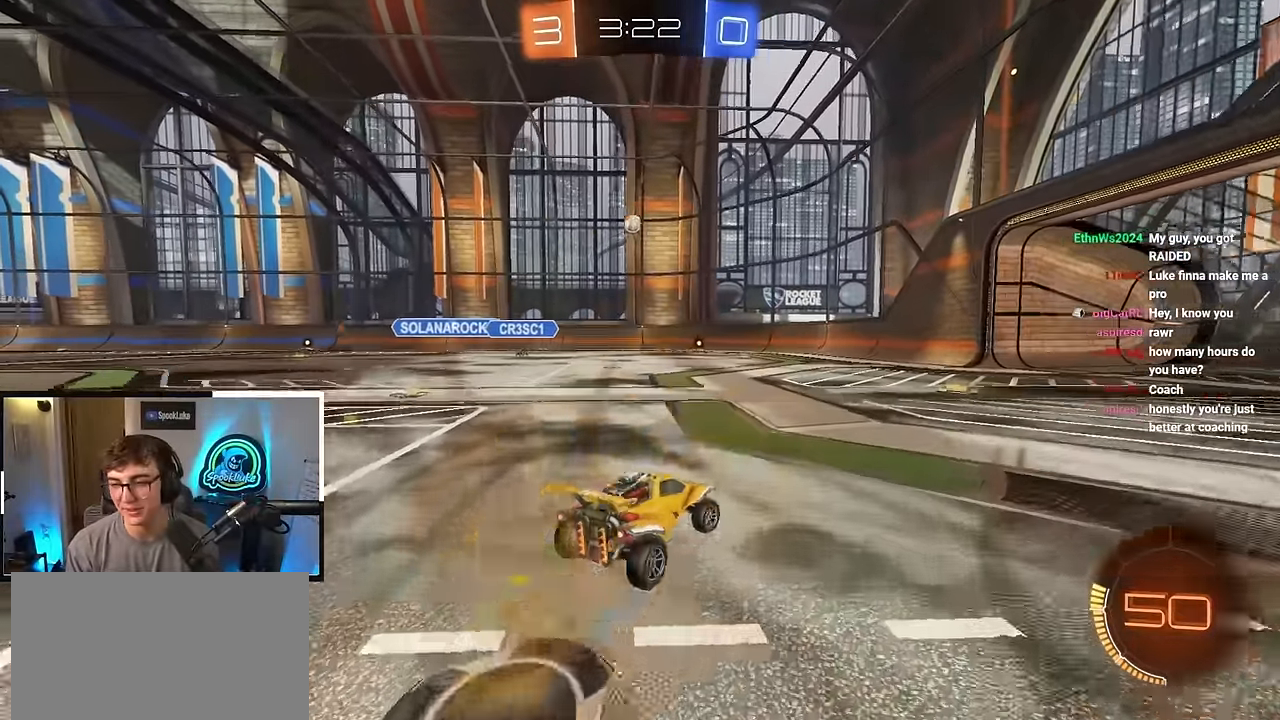
{"buttons": [], "left_stick": "up", "right_stick": "center", "events": [[34, "left_stick", "up"]]}
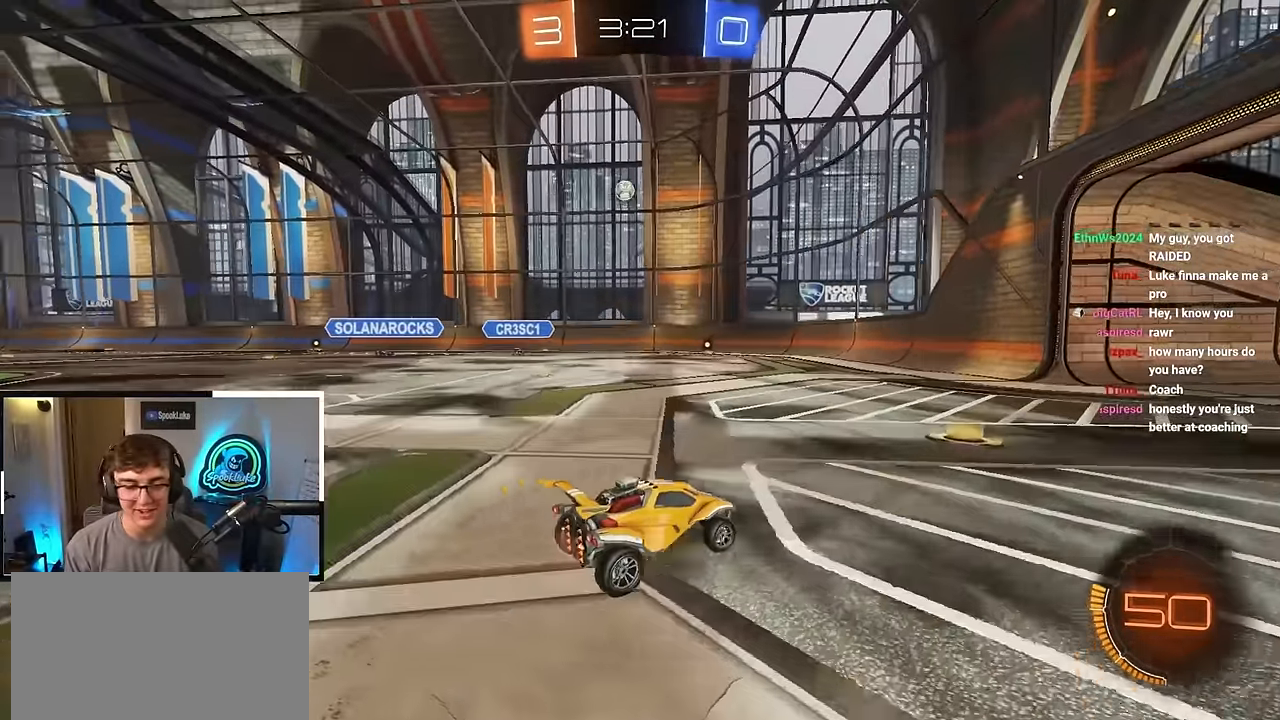
{"buttons": [], "left_stick": "up-right", "right_stick": "center", "events": [[34, "left_stick", "up-right"]]}
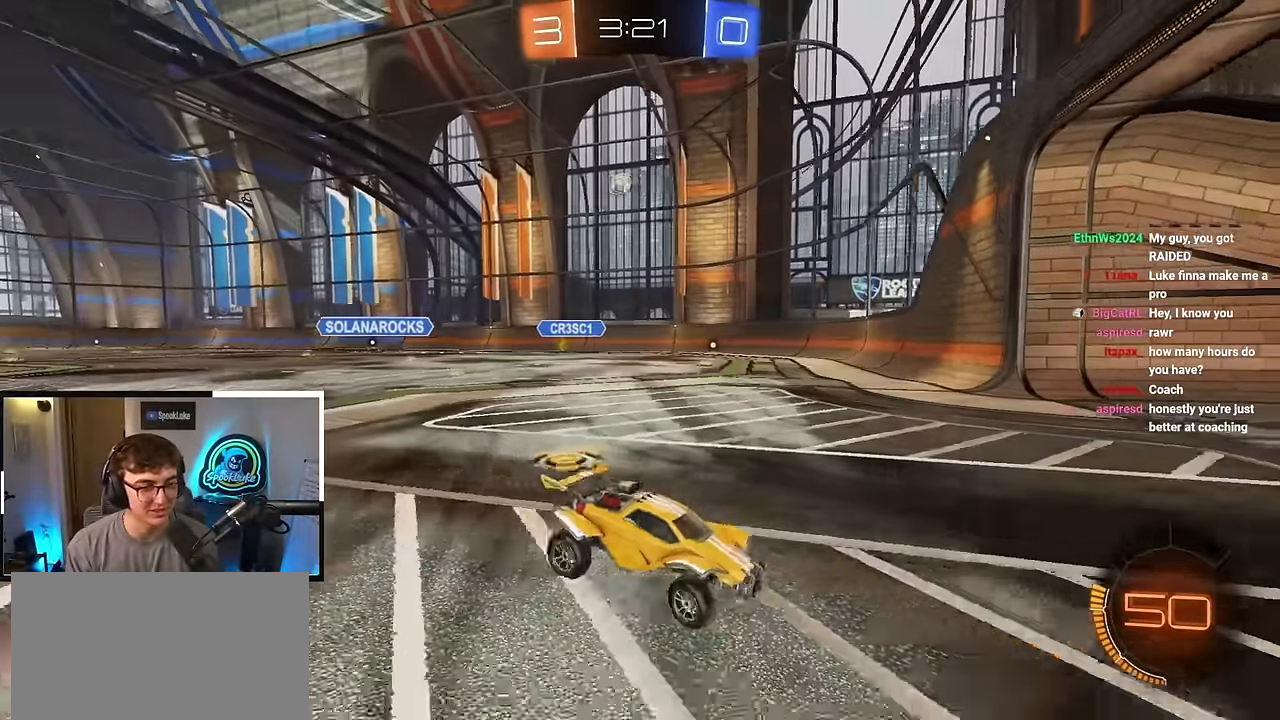
{"buttons": ["R1"], "left_stick": "up-left", "right_stick": "center", "events": [[400, "left_stick", "up-left"], [434, "R1", "down"]]}
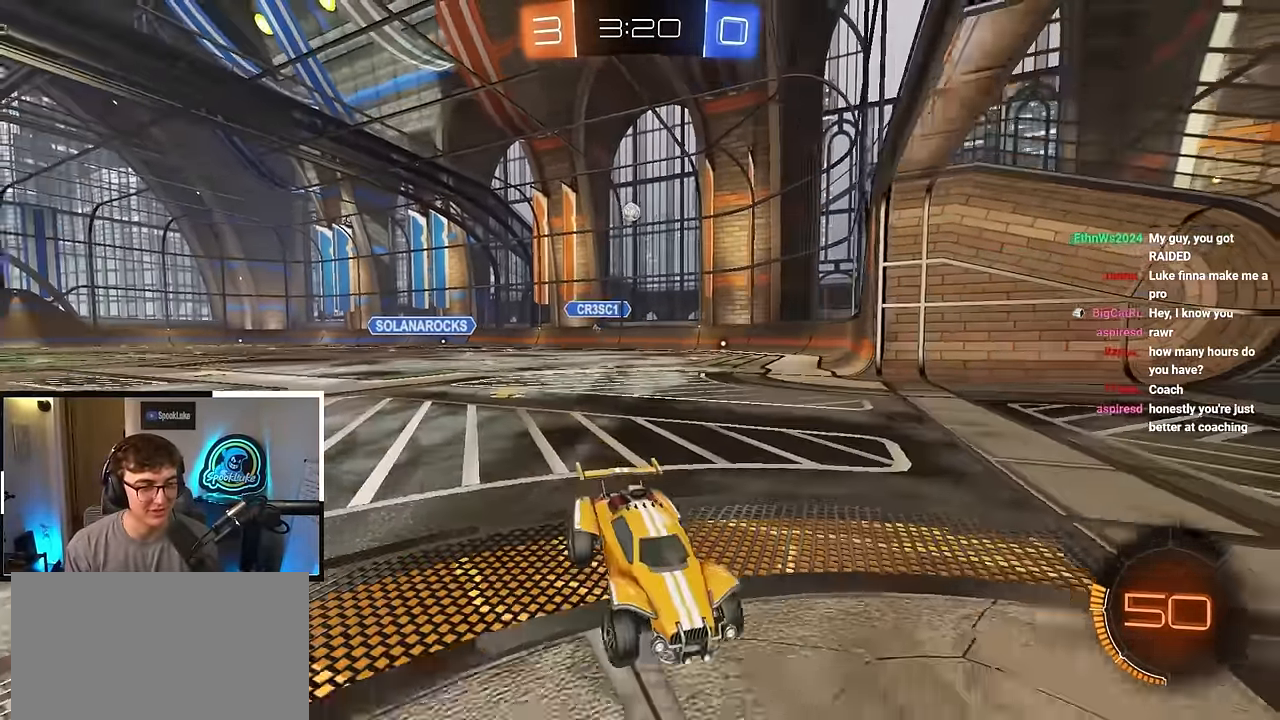
{"buttons": [], "left_stick": "down-left", "right_stick": "center", "events": [[34, "left_stick", "left"], [100, "R1", "up"], [300, "left_stick", "down-left"]]}
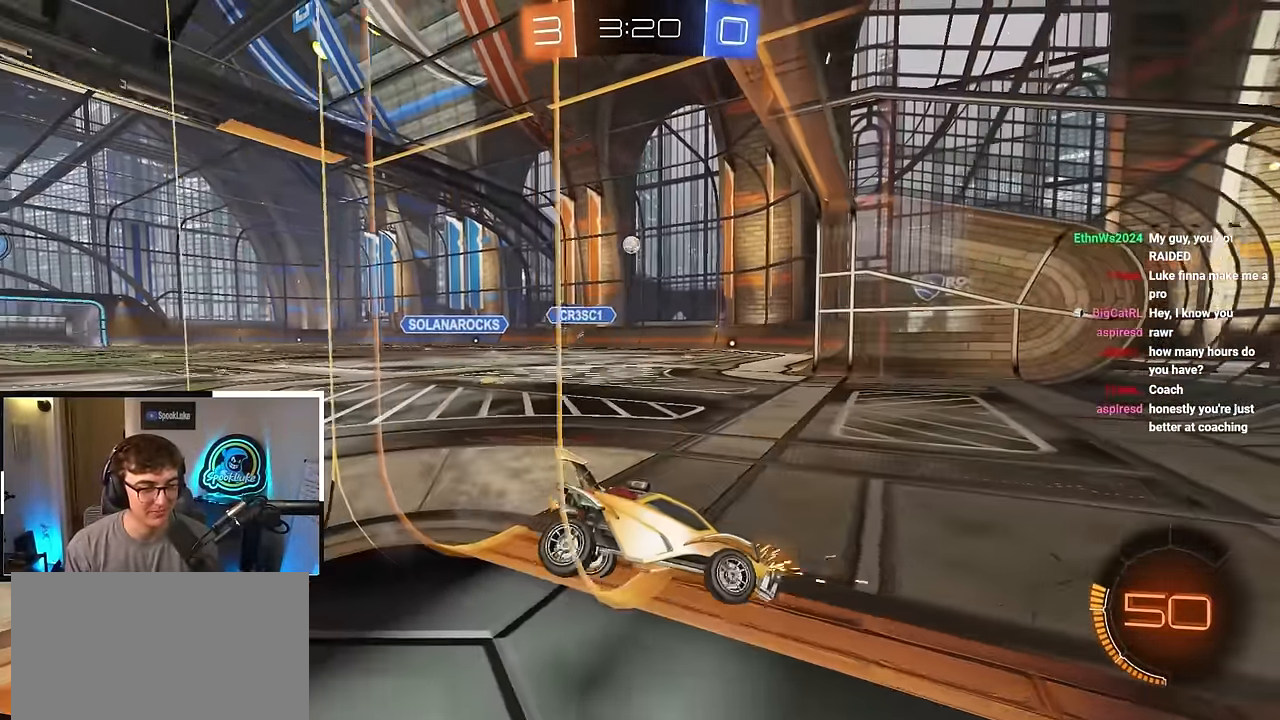
{"buttons": [], "left_stick": "down-right", "right_stick": "center", "events": [[467, "left_stick", "down-right"]]}
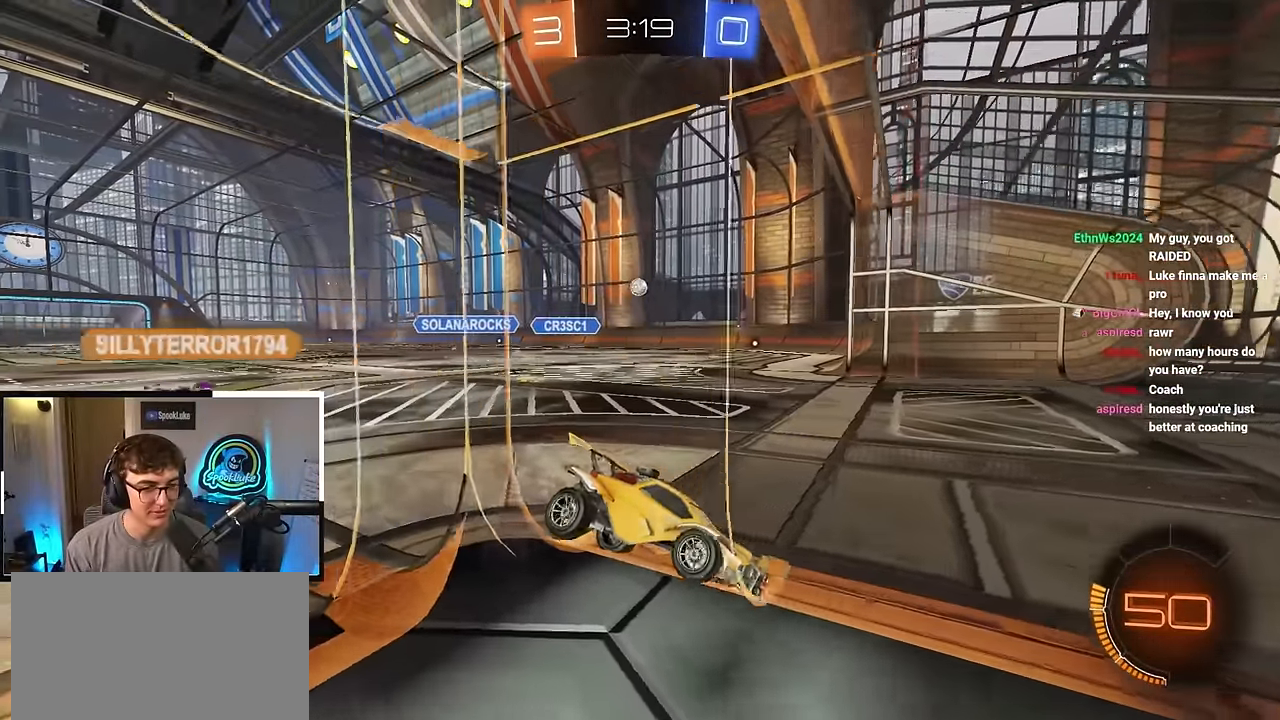
{"buttons": [], "left_stick": "down-right", "right_stick": "center", "events": [[34, "R1", "down"], [400, "R1", "up"]]}
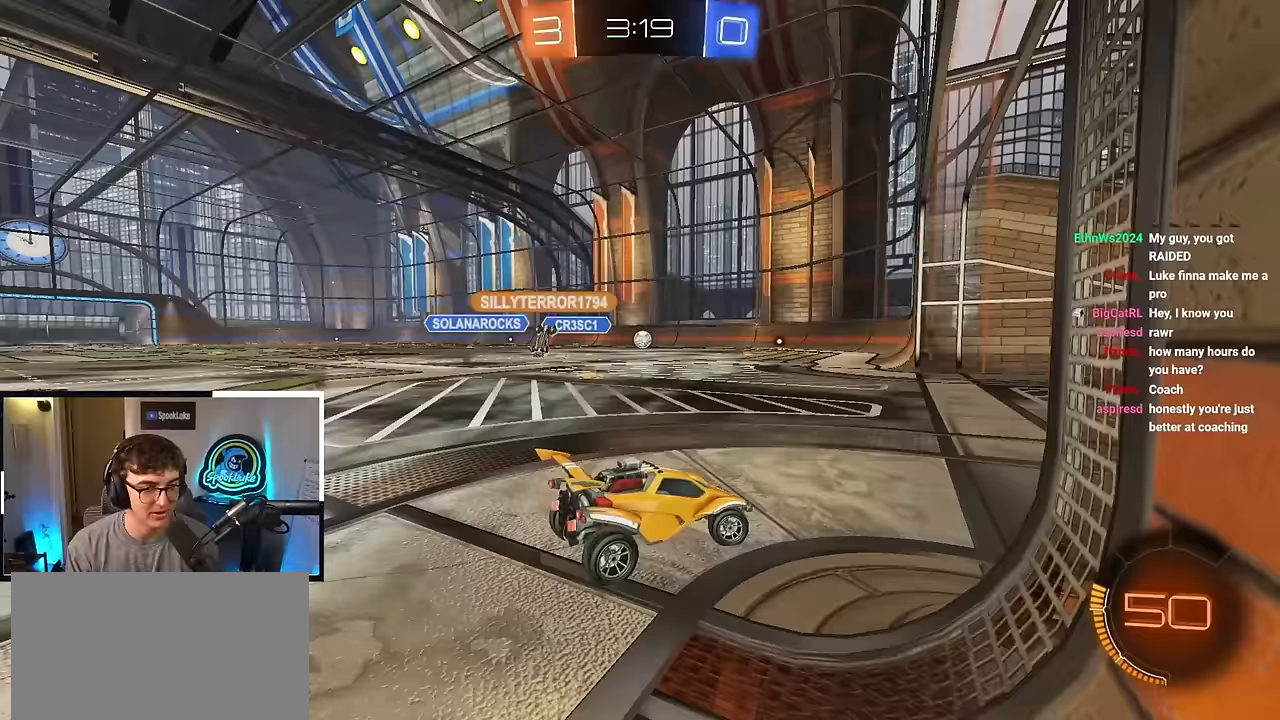
{"buttons": [], "left_stick": "center", "right_stick": "center", "events": [[83, "left_stick", "up"], [200, "left_stick", "center"]]}
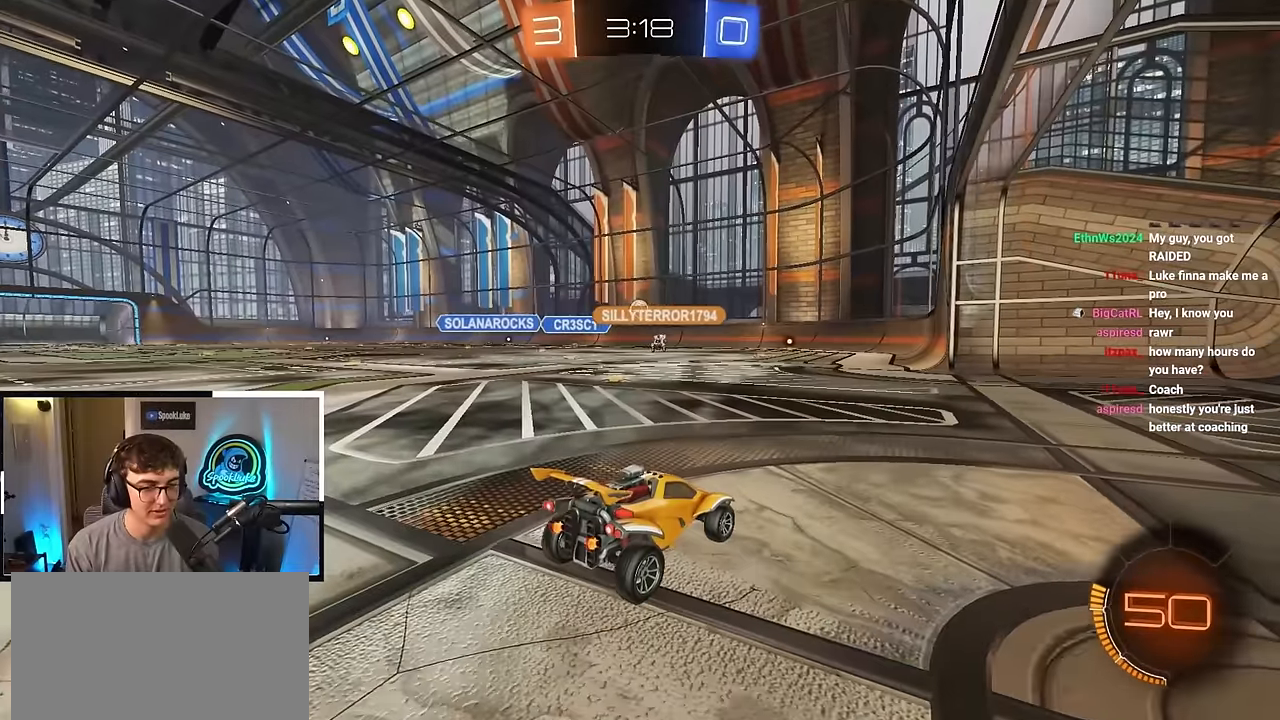
{"buttons": [], "left_stick": "down-right", "right_stick": "center", "events": [[50, "left_stick", "down-right"]]}
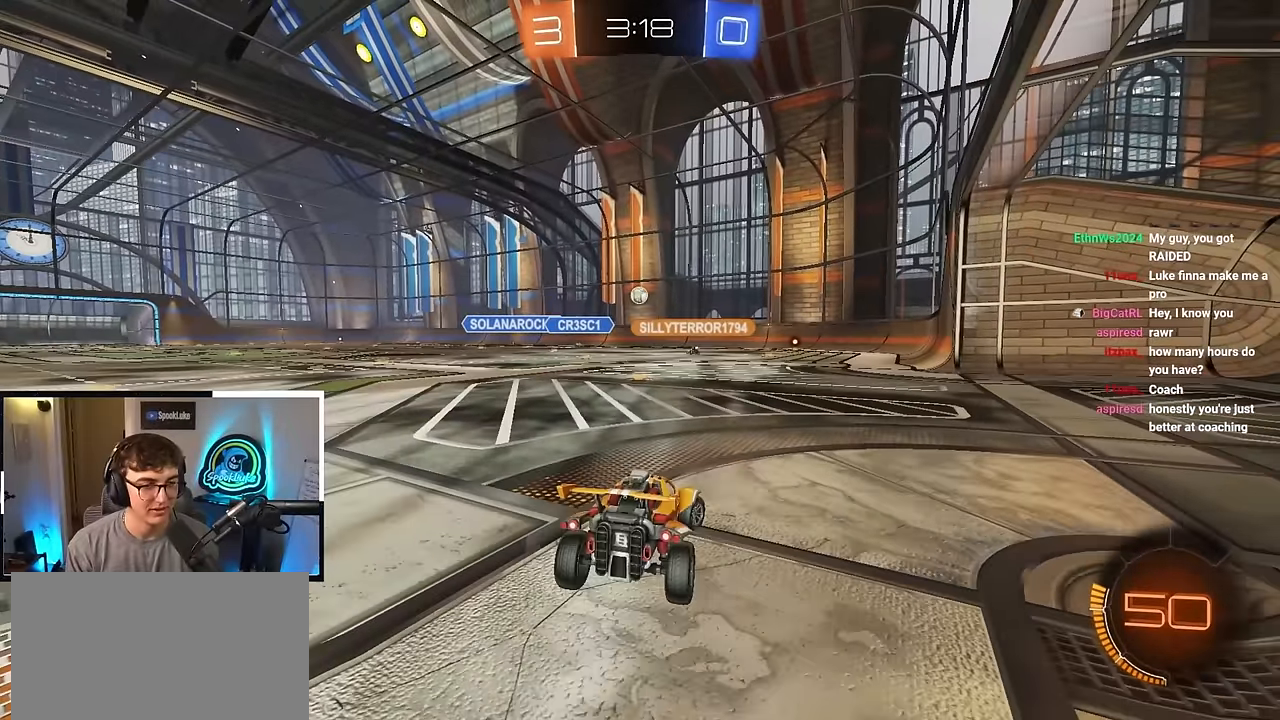
{"buttons": [], "left_stick": "center", "right_stick": "center", "events": [[100, "left_stick", "down"], [217, "left_stick", "down-left"], [483, "left_stick", "center"]]}
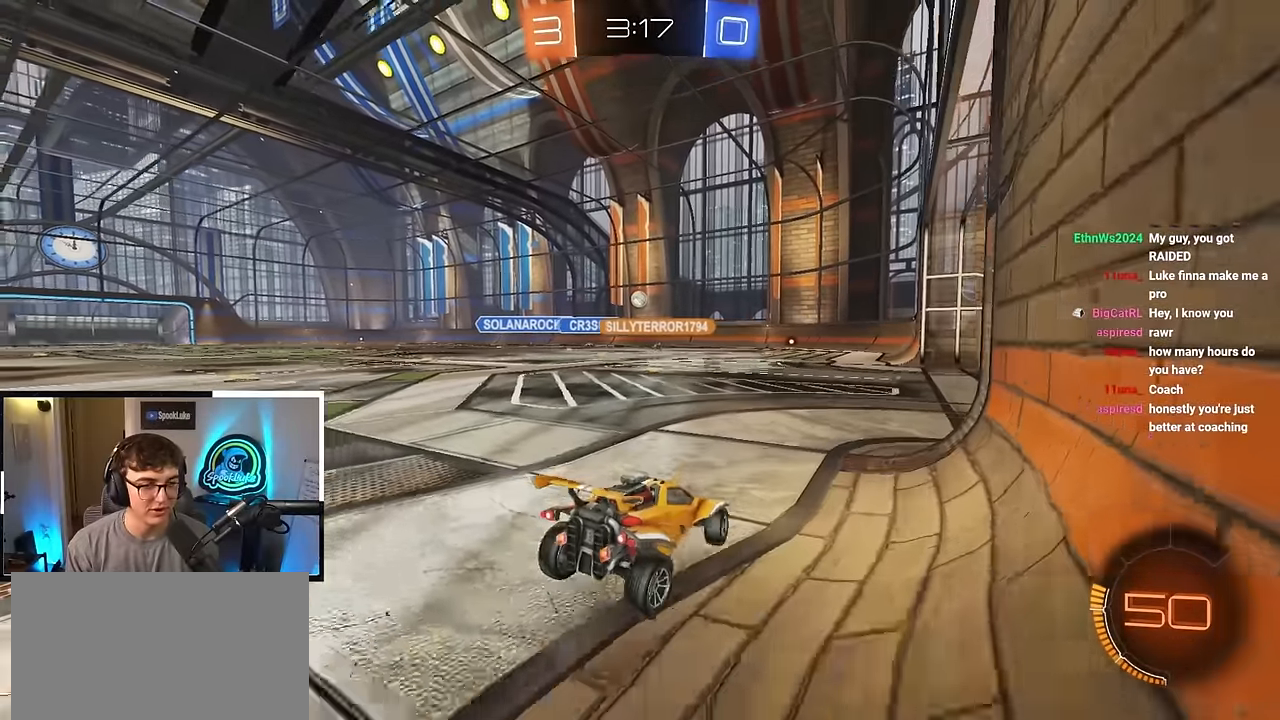
{"buttons": [], "left_stick": "up", "right_stick": "center", "events": [[17, "left_stick", "down-left"], [50, "left_stick", "up-right"], [300, "left_stick", "center"], [450, "left_stick", "up"]]}
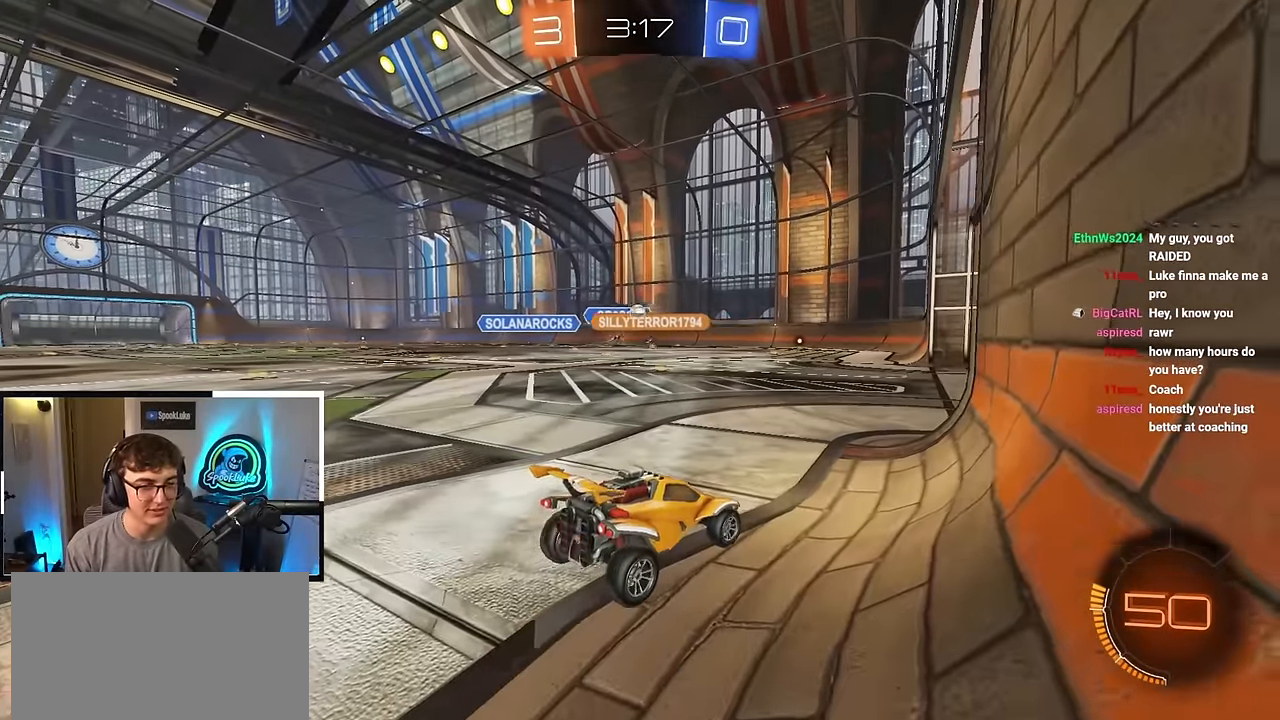
{"buttons": [], "left_stick": "up", "right_stick": "center", "events": []}